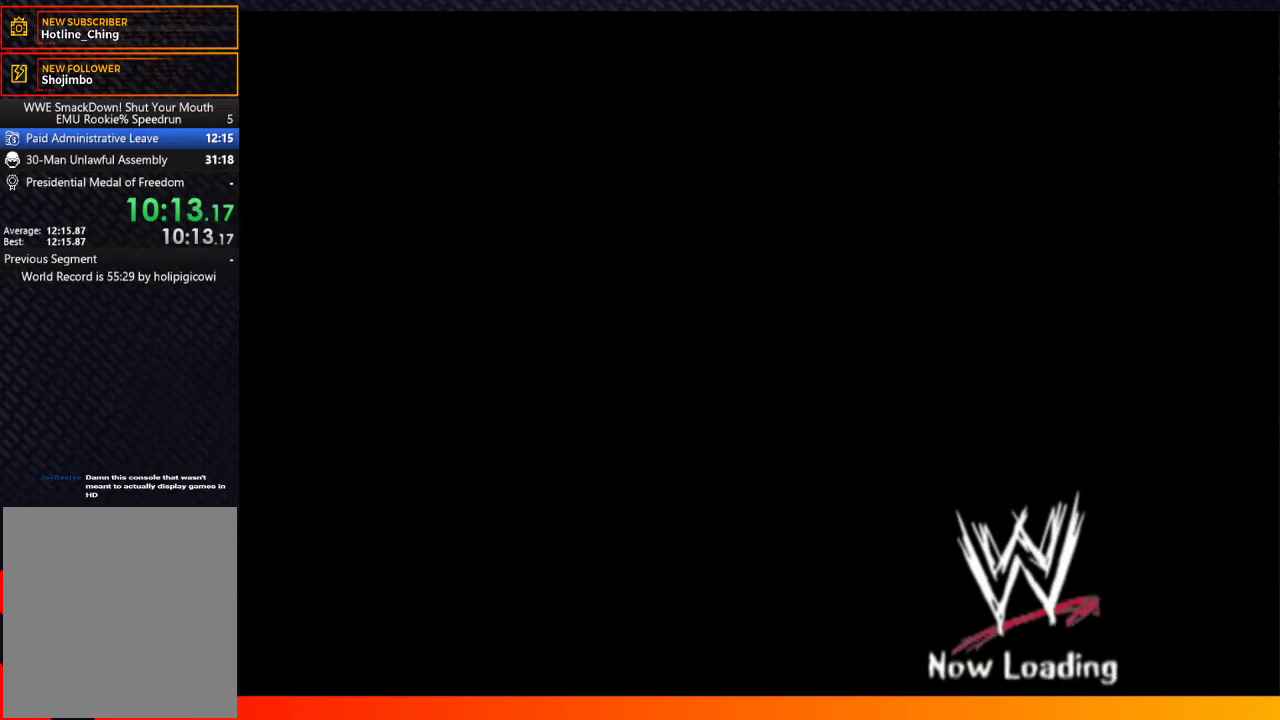
Gameplay with a controller (Xbox layout); each line is a JSON object with the inputs held at the frame after it. "events" lists button and stick changes between this image and that frame as [ms after this image, input, new state], when the widget could be followed in between. Not read: L3 R3.
{"buttons": [], "left_stick": "center", "right_stick": "center", "events": []}
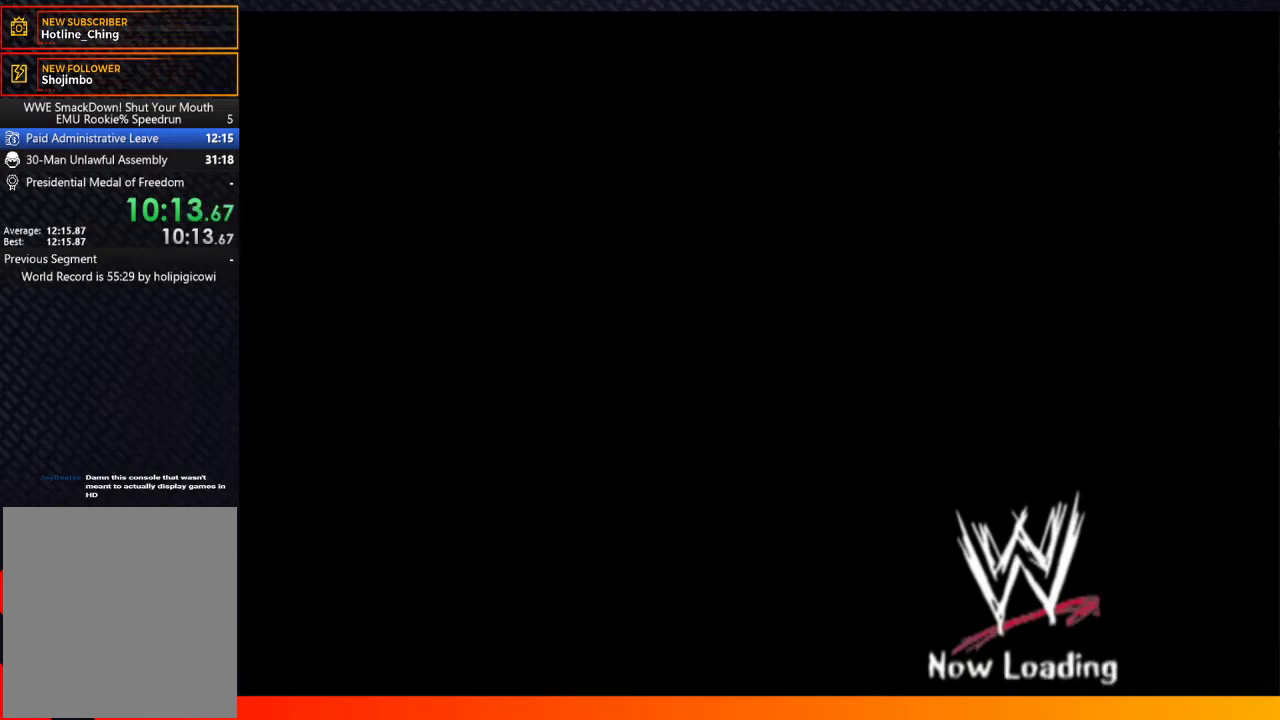
{"buttons": ["A"], "left_stick": "center", "right_stick": "center", "events": [[17, "A", "down"], [67, "A", "up"], [267, "A", "down"]]}
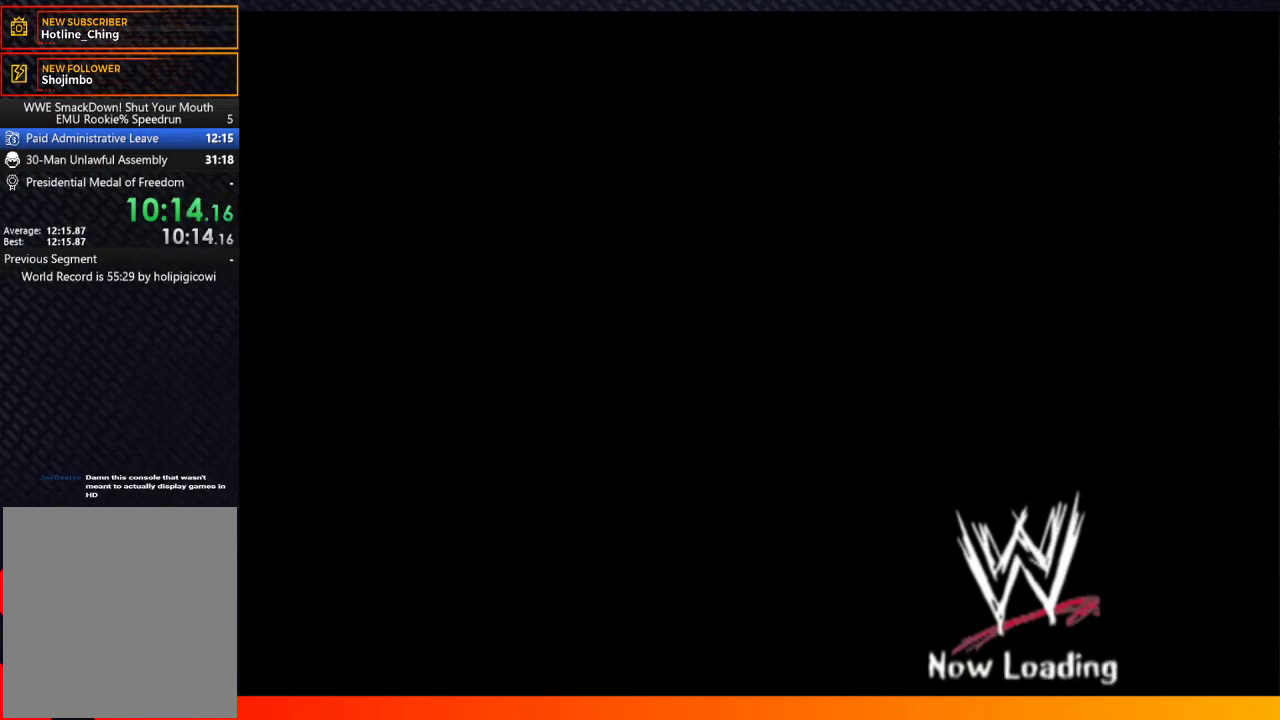
{"buttons": [], "left_stick": "center", "right_stick": "center", "events": [[150, "A", "up"], [200, "A", "down"], [483, "A", "up"]]}
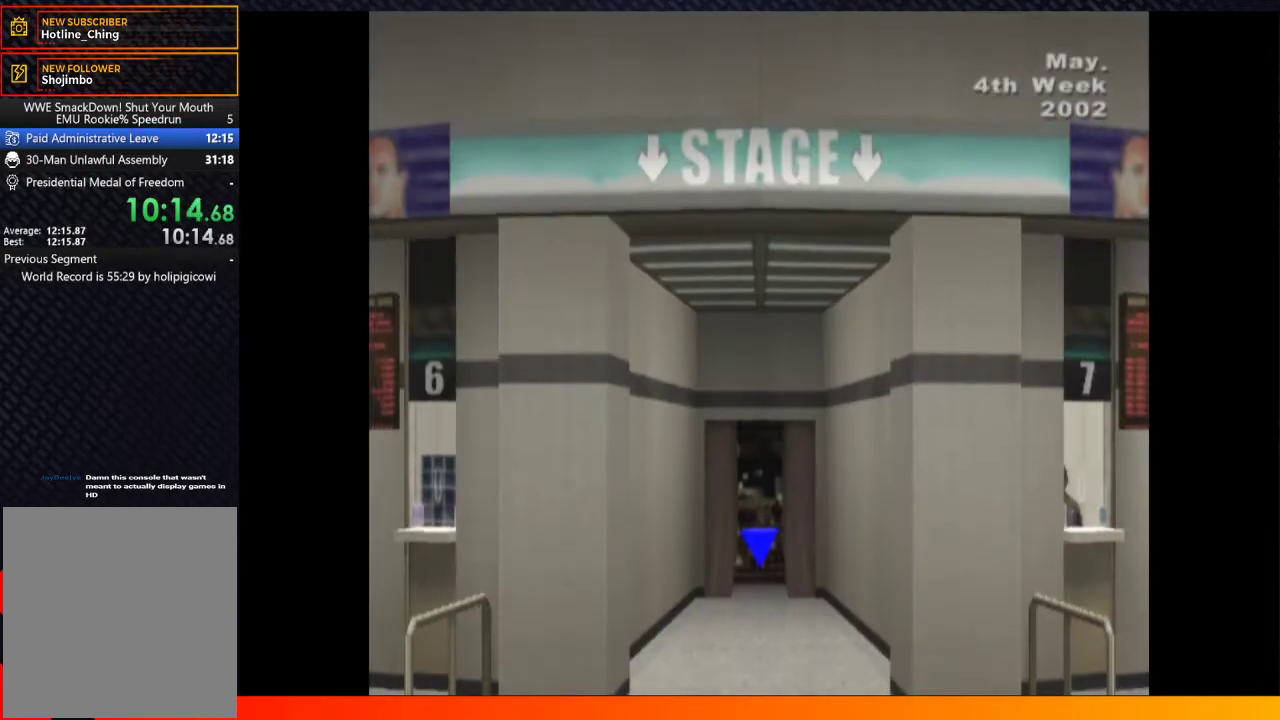
{"buttons": ["Y"], "left_stick": "center", "right_stick": "center", "events": [[117, "A", "down"], [183, "A", "up"], [417, "Y", "down"]]}
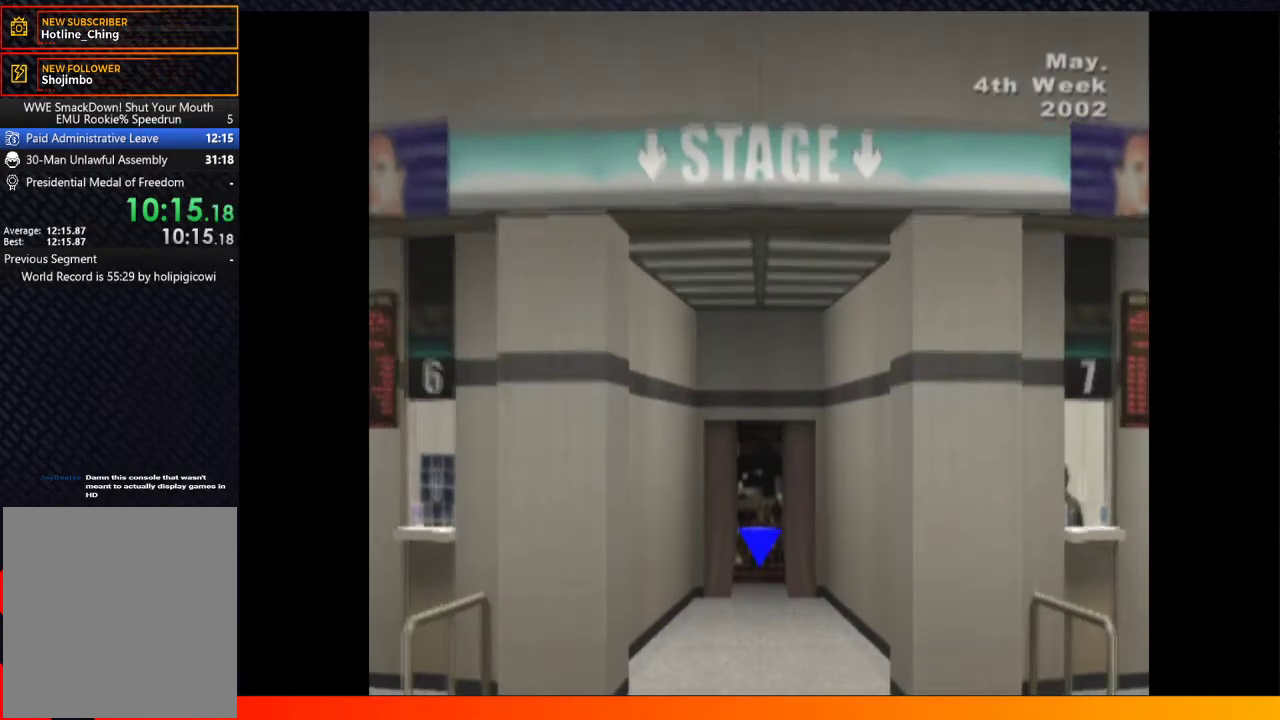
{"buttons": [], "left_stick": "center", "right_stick": "center", "events": [[33, "Y", "up"]]}
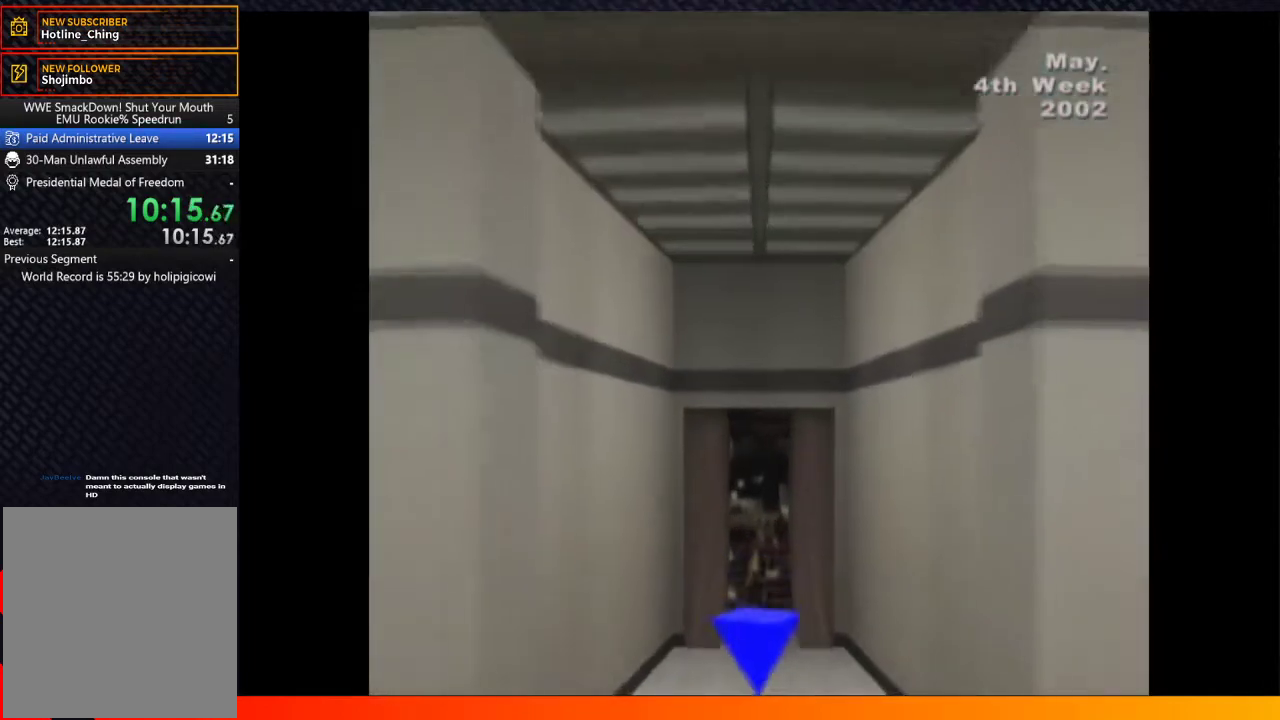
{"buttons": ["A"], "left_stick": "center", "right_stick": "center", "events": [[317, "Y", "down"], [433, "Y", "up"], [483, "A", "down"]]}
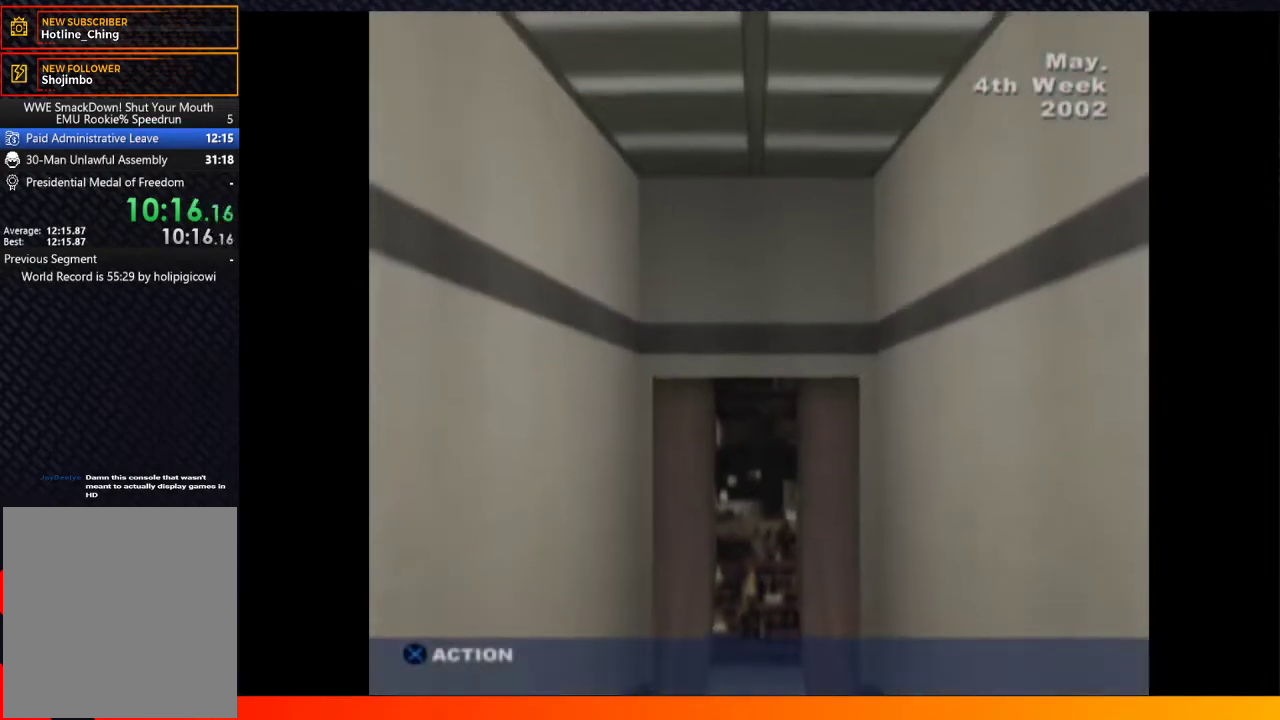
{"buttons": [], "left_stick": "center", "right_stick": "center", "events": [[150, "A", "up"]]}
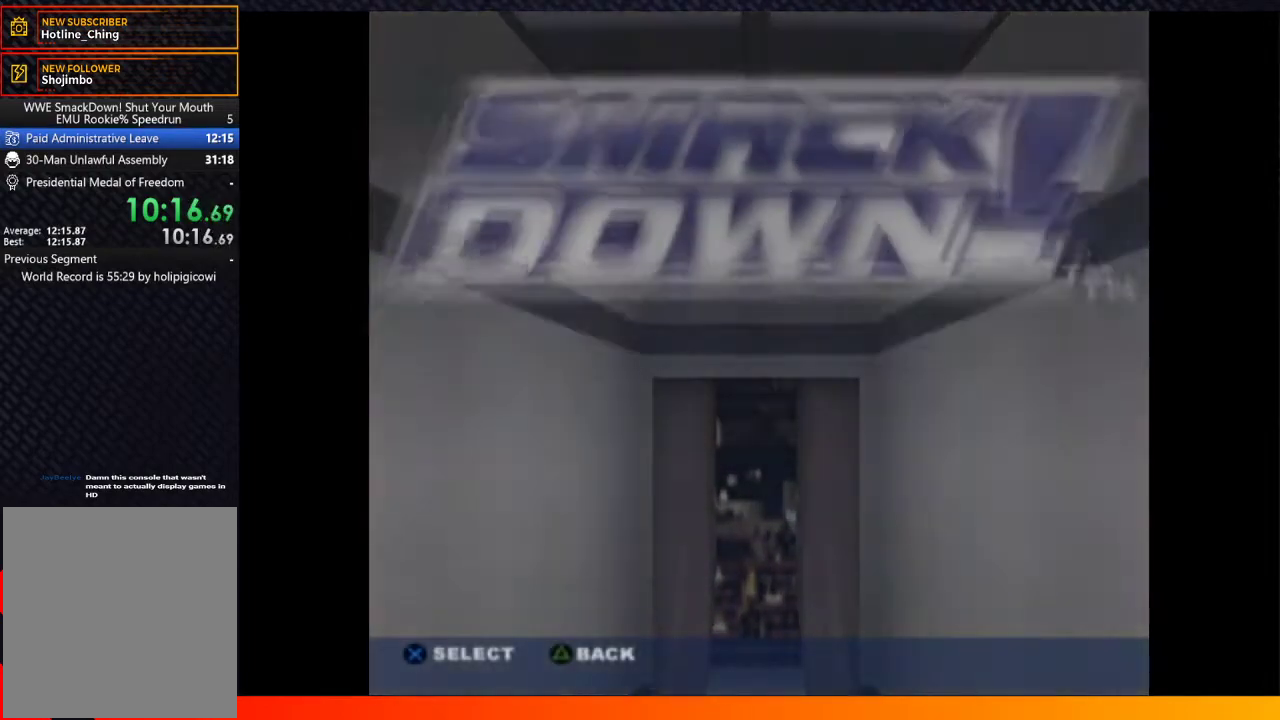
{"buttons": ["A"], "left_stick": "center", "right_stick": "center", "events": [[450, "A", "down"]]}
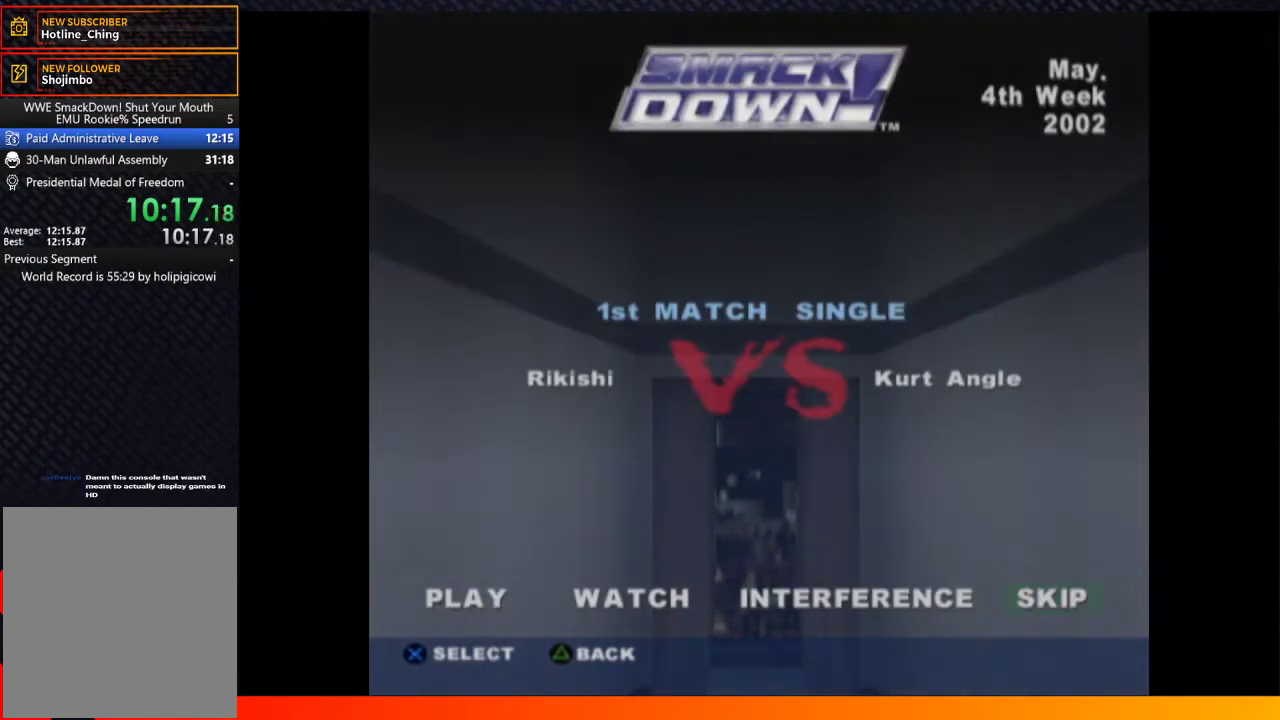
{"buttons": ["DPAD_LEFT"], "left_stick": "center", "right_stick": "center", "events": [[83, "A", "up"], [467, "DPAD_LEFT", "down"]]}
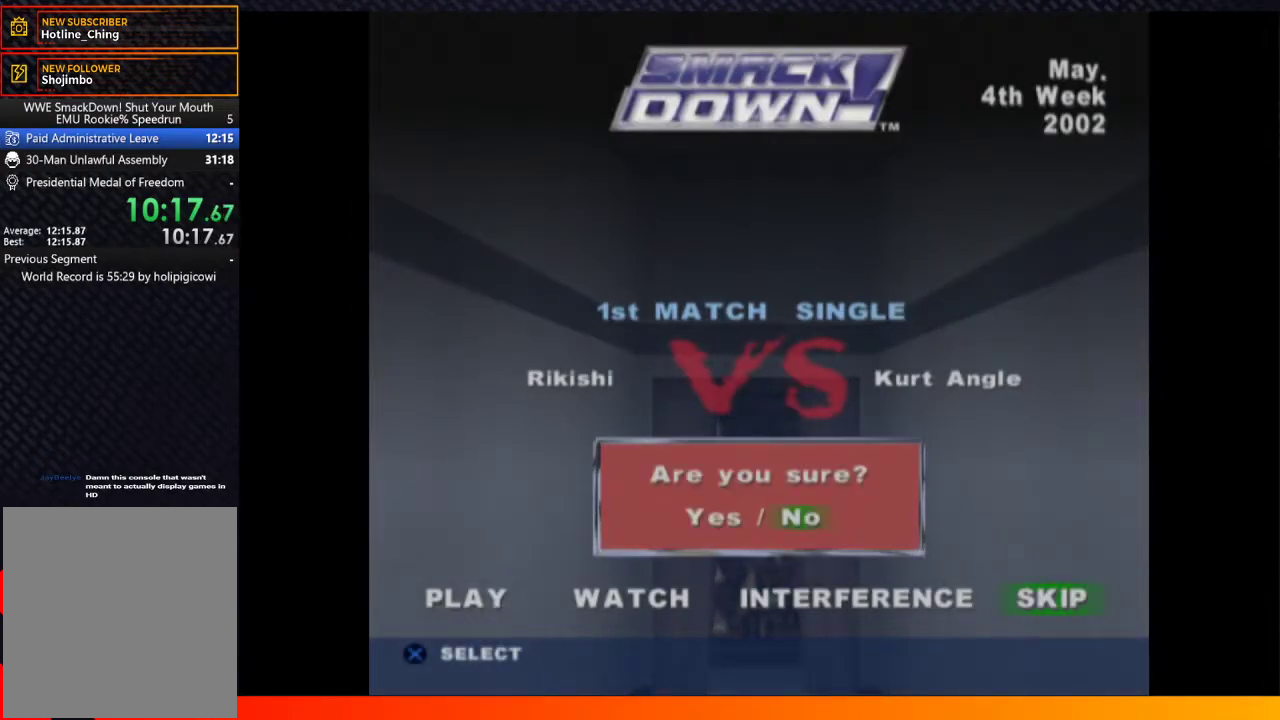
{"buttons": ["A"], "left_stick": "center", "right_stick": "center", "events": [[67, "A", "down"], [100, "DPAD_LEFT", "up"], [150, "A", "up"], [283, "A", "down"], [383, "A", "up"], [450, "A", "down"]]}
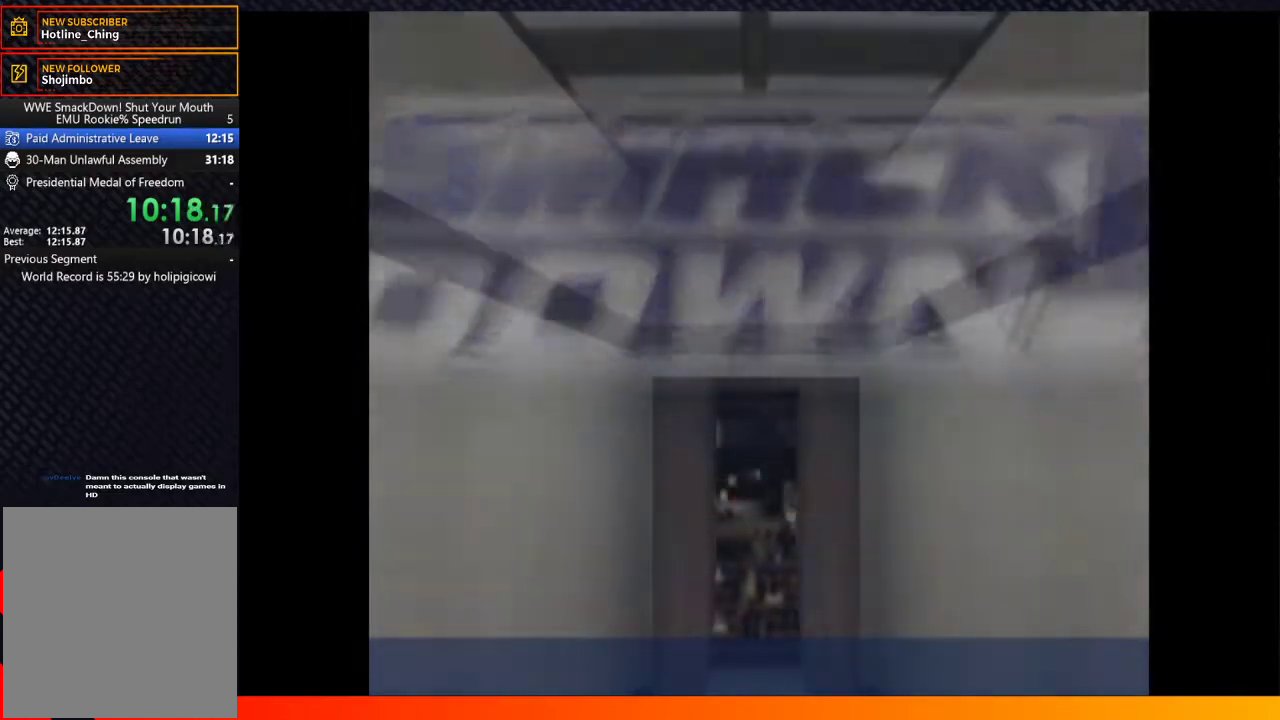
{"buttons": [], "left_stick": "center", "right_stick": "center", "events": [[33, "A", "up"], [117, "A", "down"], [183, "A", "up"], [267, "A", "down"], [317, "A", "up"], [400, "A", "down"], [483, "A", "up"]]}
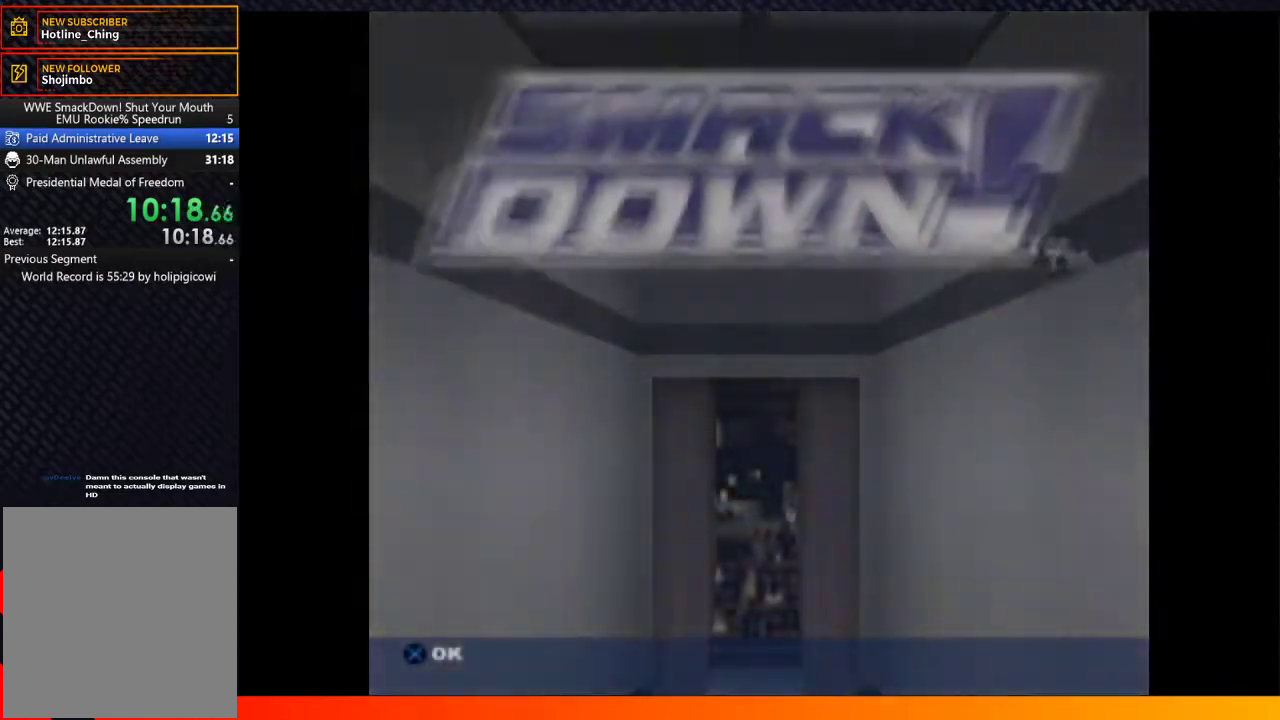
{"buttons": [], "left_stick": "center", "right_stick": "center", "events": [[50, "A", "down"], [133, "A", "up"], [200, "A", "down"], [283, "A", "up"], [367, "A", "down"], [433, "A", "up"]]}
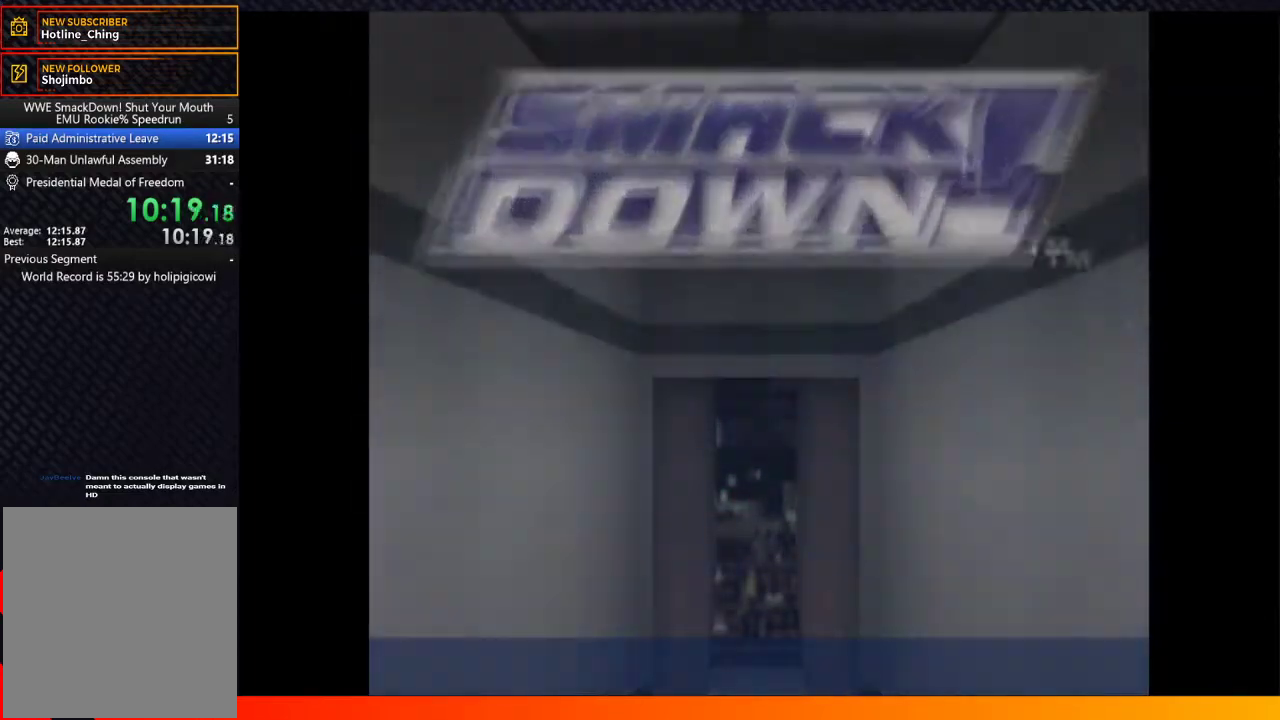
{"buttons": [], "left_stick": "center", "right_stick": "center", "events": [[100, "A", "down"], [167, "A", "up"], [300, "A", "down"], [383, "A", "up"]]}
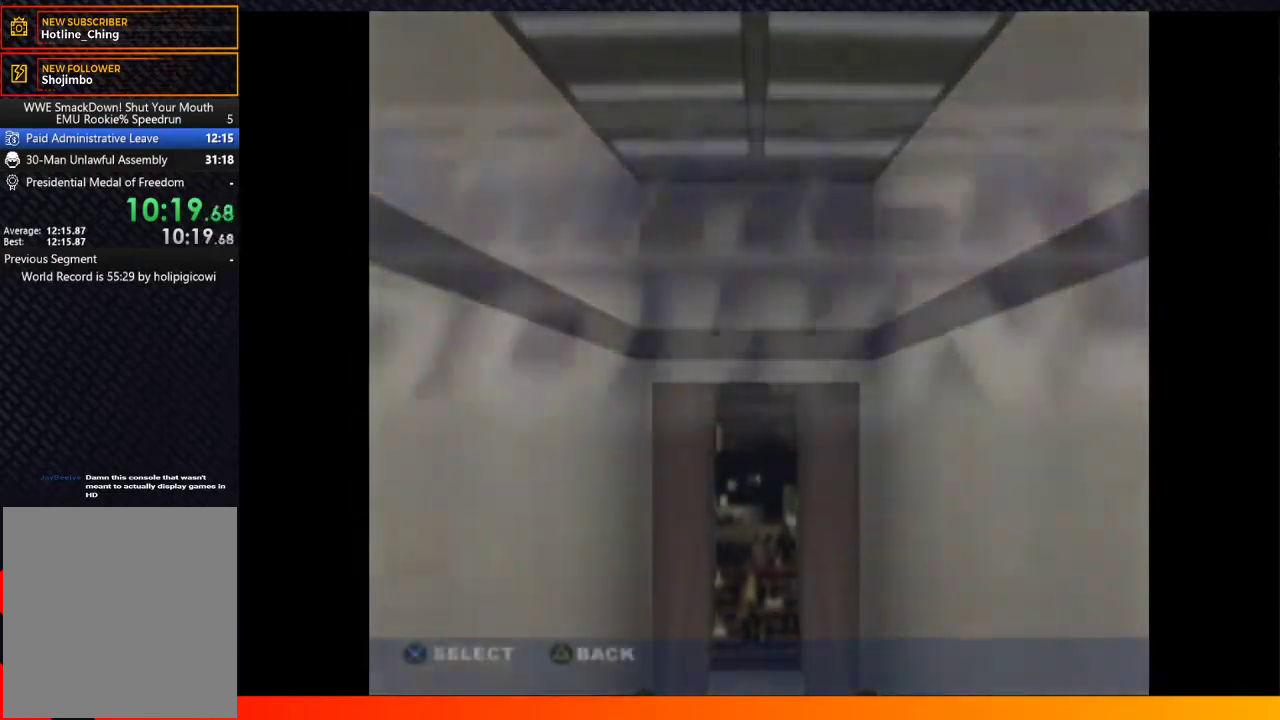
{"buttons": [], "left_stick": "center", "right_stick": "center", "events": [[417, "A", "down"], [500, "A", "up"]]}
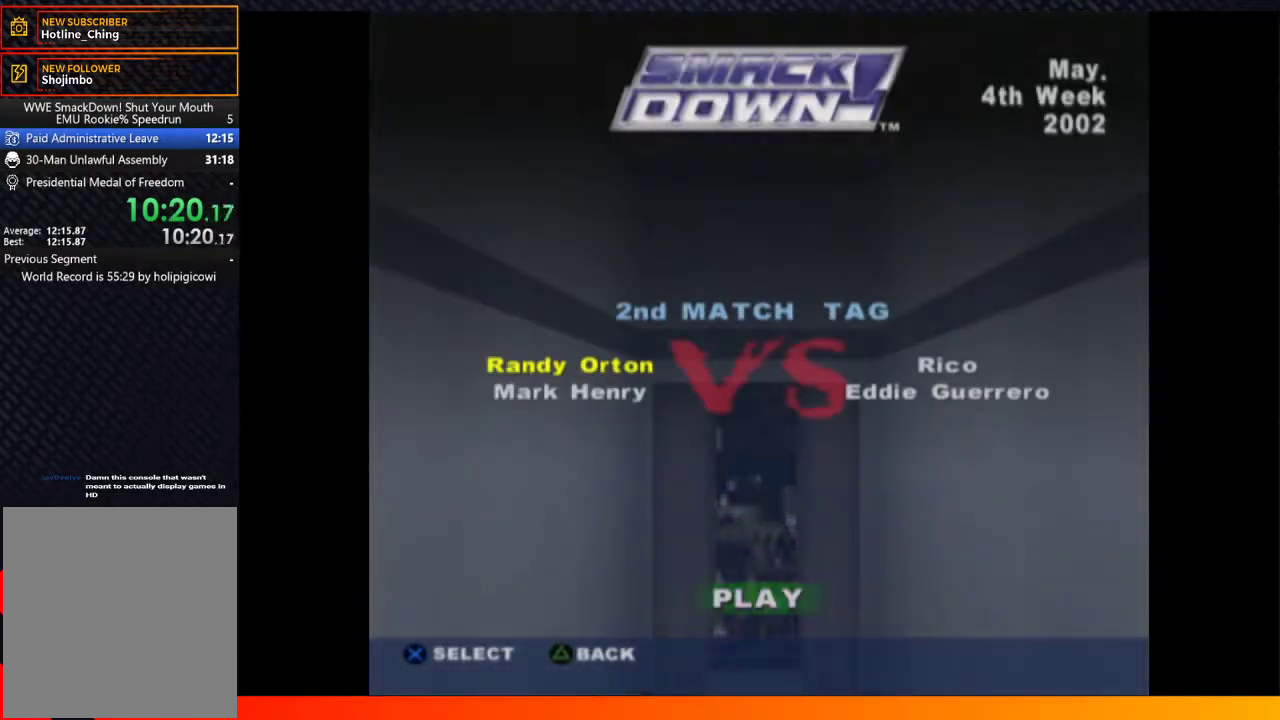
{"buttons": ["DPAD_LEFT"], "left_stick": "center", "right_stick": "center", "events": [[433, "DPAD_LEFT", "down"]]}
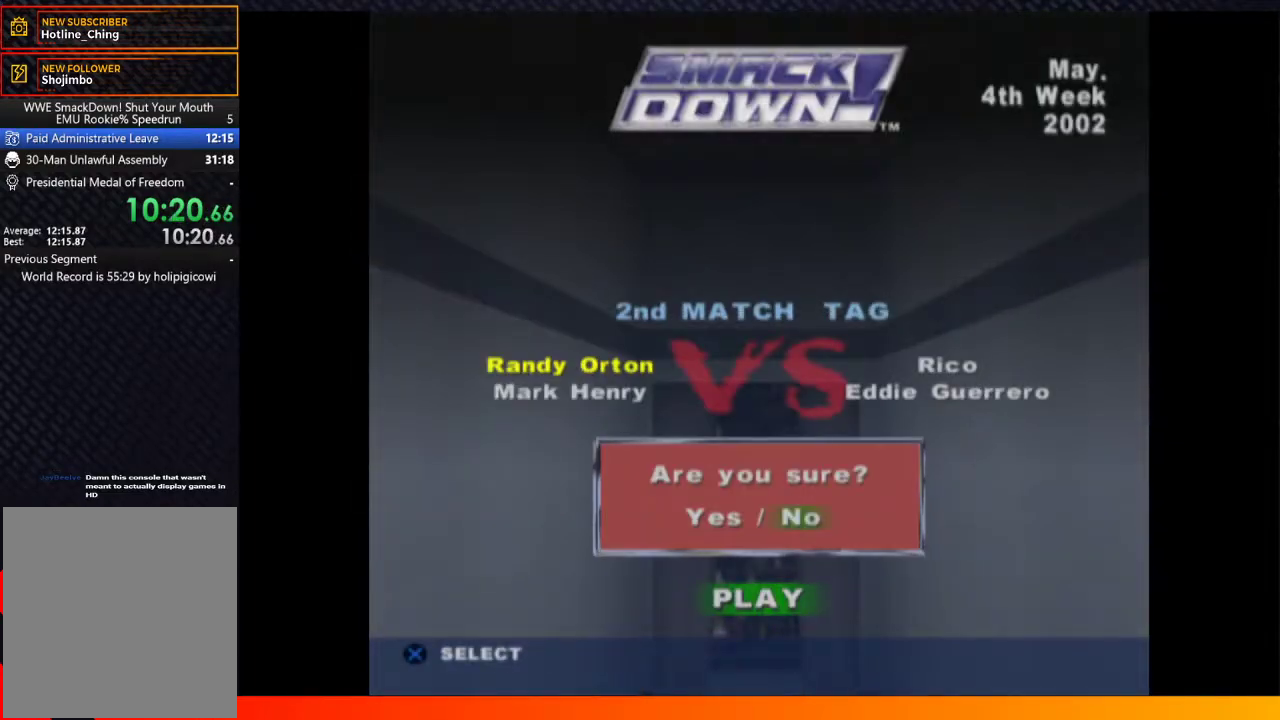
{"buttons": [], "left_stick": "center", "right_stick": "center", "events": [[17, "A", "down"], [50, "DPAD_LEFT", "up"], [100, "A", "up"], [167, "A", "down"], [267, "A", "up"]]}
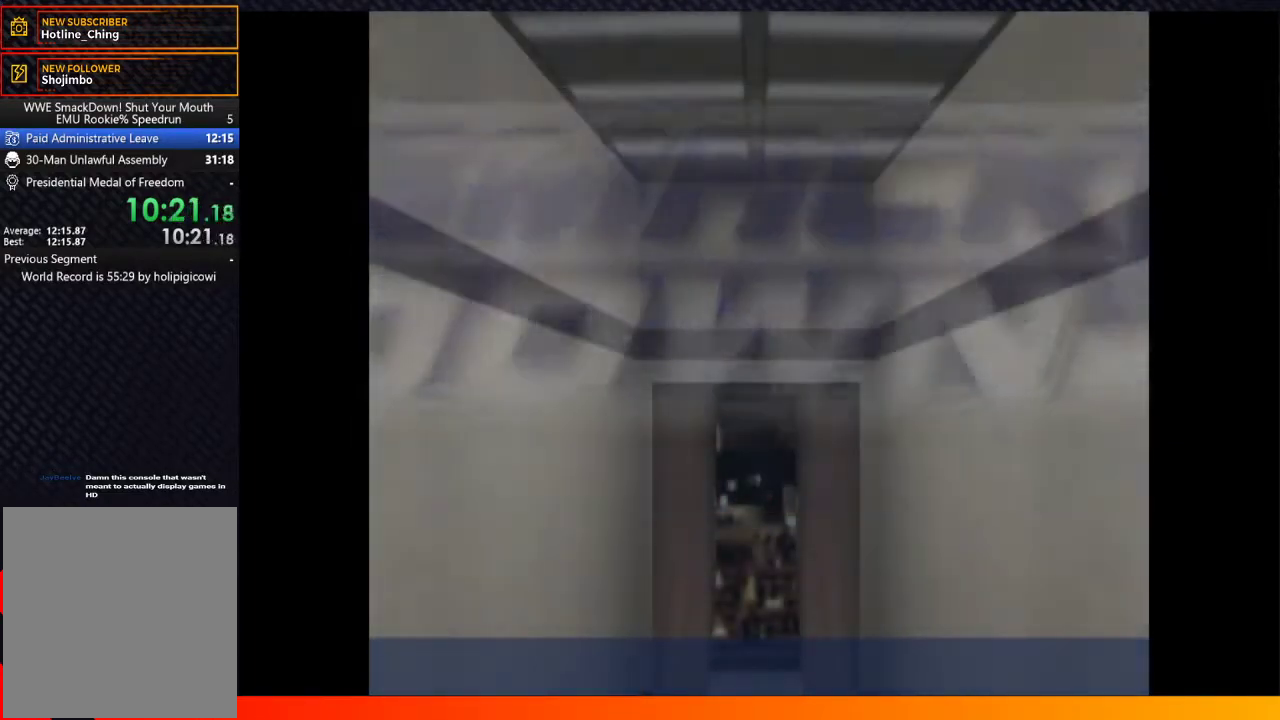
{"buttons": ["A"], "left_stick": "center", "right_stick": "center"}
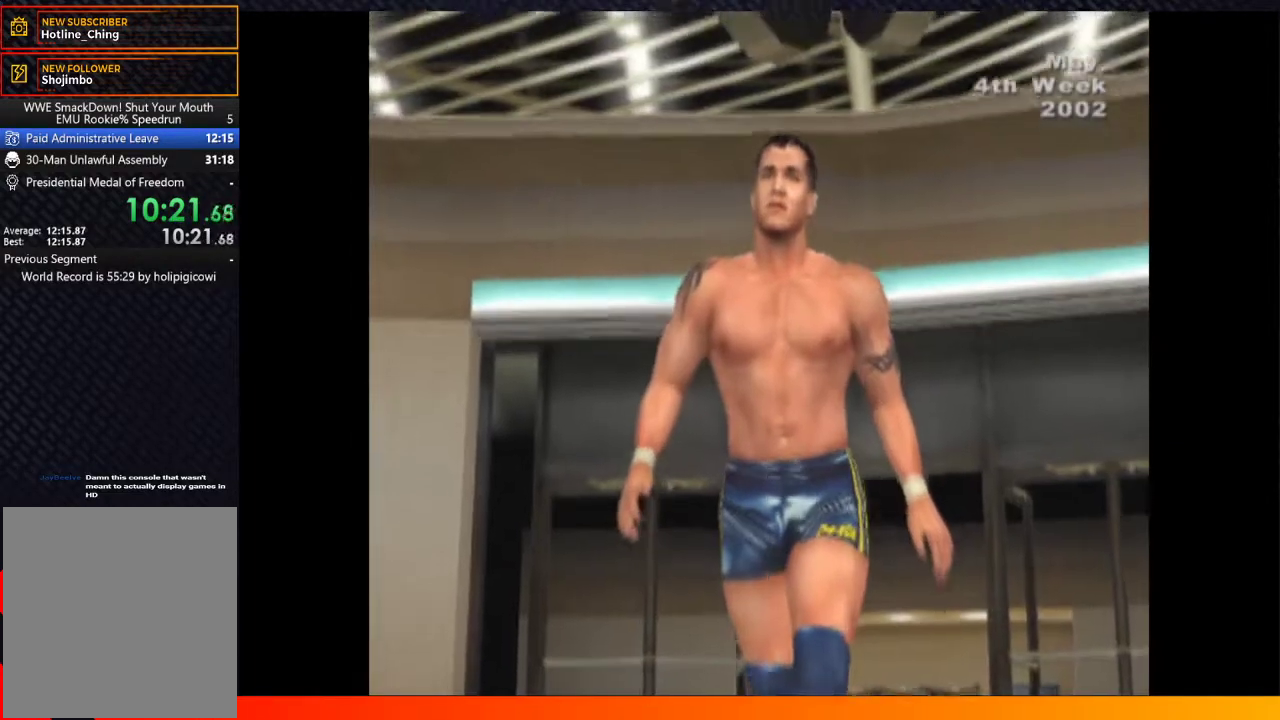
{"buttons": [], "left_stick": "center", "right_stick": "center"}
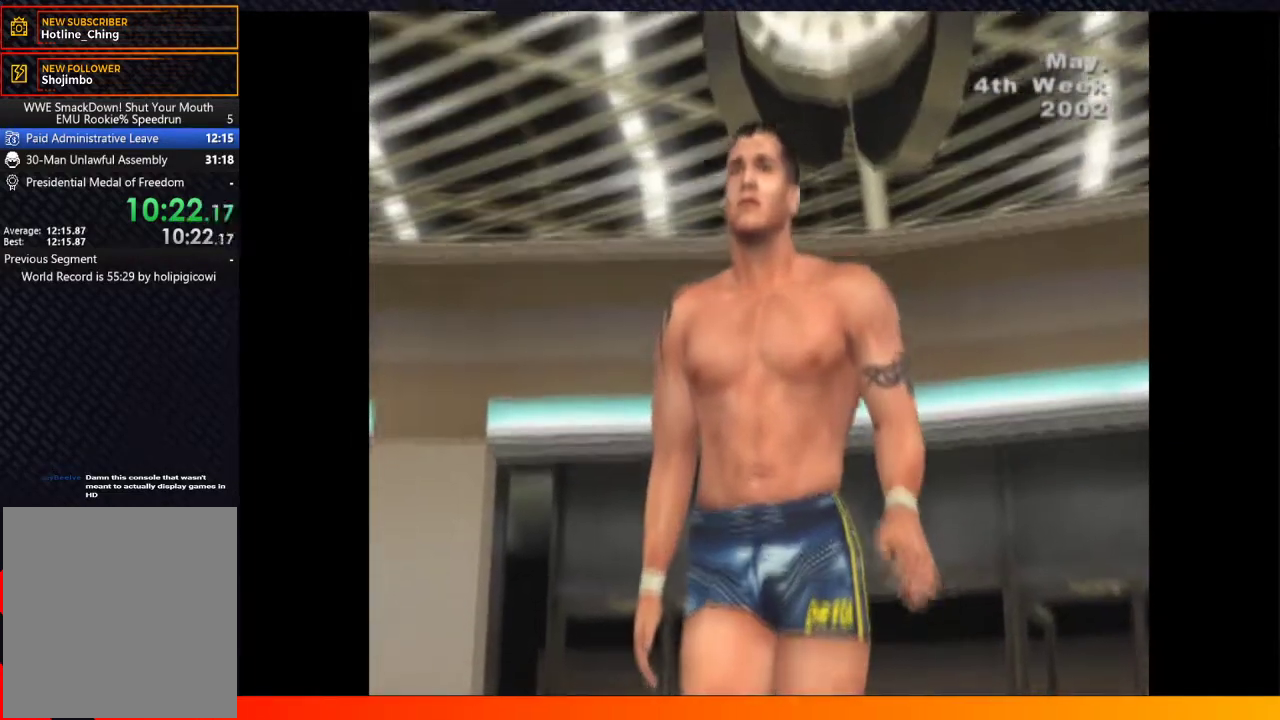
{"buttons": ["A"], "left_stick": "center", "right_stick": "center", "events": [[83, "A", "down"], [167, "A", "up"], [250, "A", "down"], [350, "A", "up"], [433, "A", "down"]]}
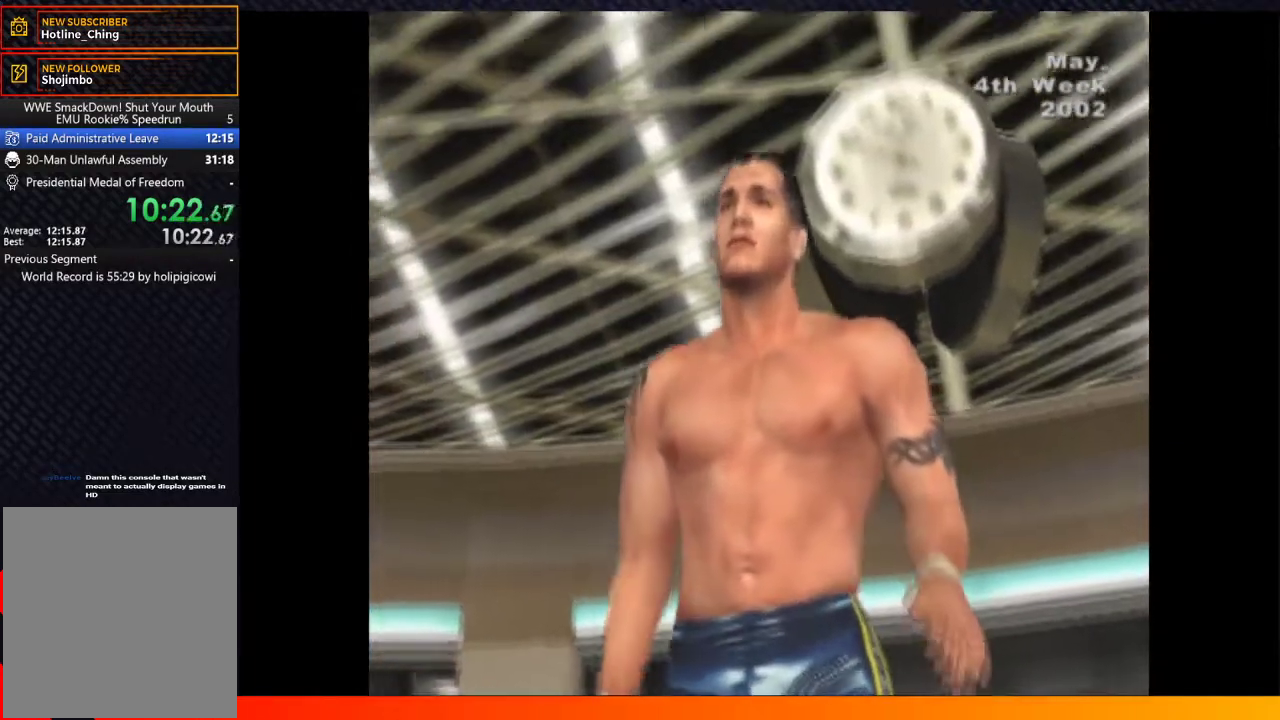
{"buttons": ["A"], "left_stick": "center", "right_stick": "center", "events": [[33, "A", "up"], [317, "A", "down"], [400, "A", "up"], [500, "A", "down"]]}
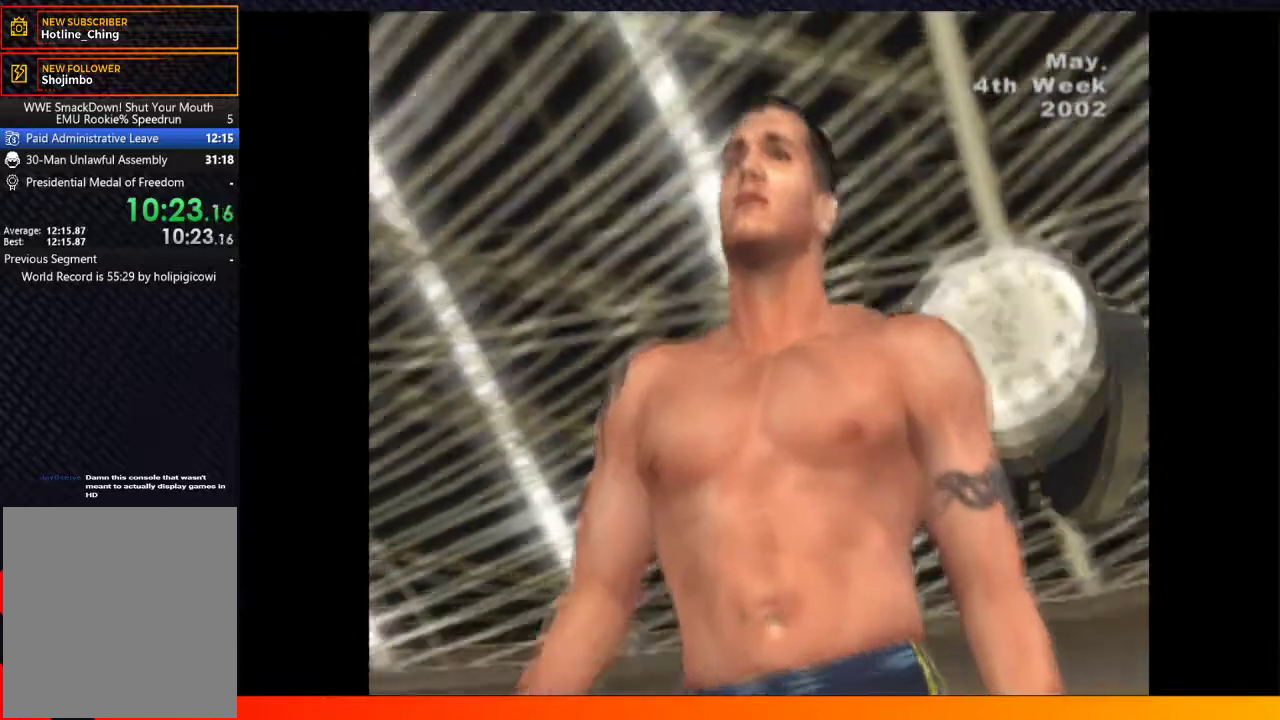
{"buttons": [], "left_stick": "center", "right_stick": "center", "events": [[117, "A", "up"], [217, "A", "down"], [317, "A", "up"]]}
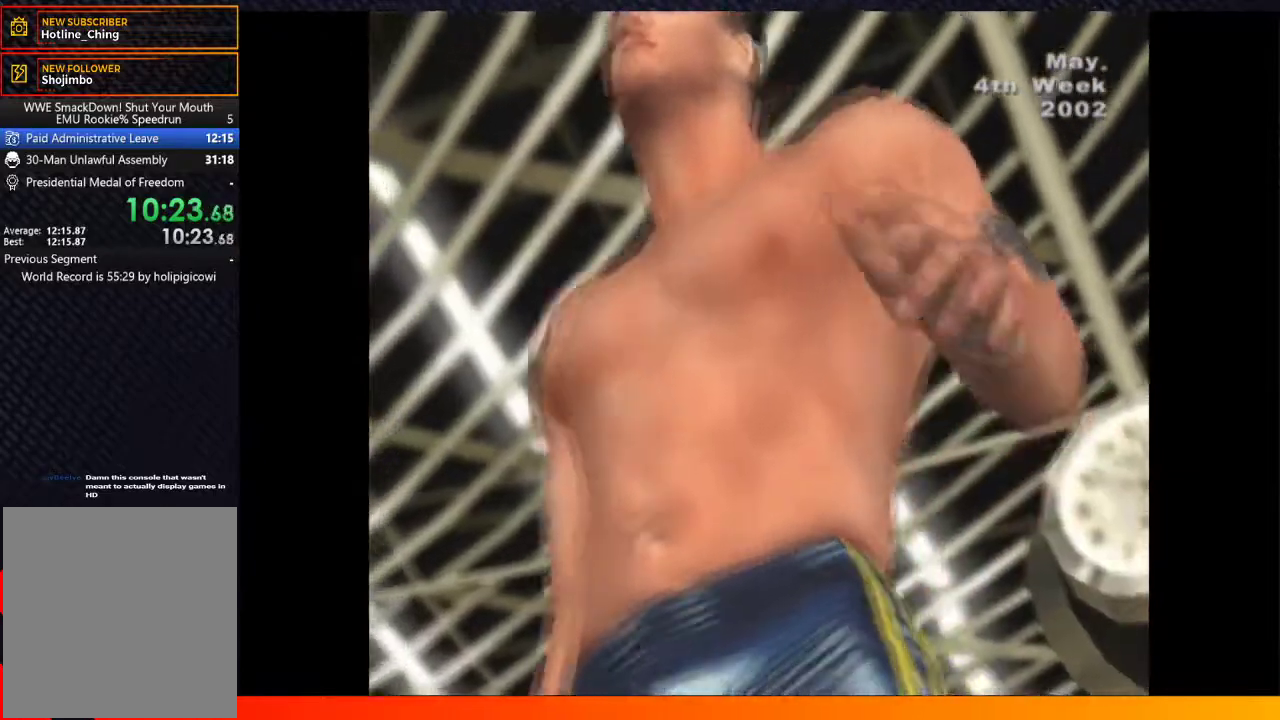
{"buttons": ["A"], "left_stick": "center", "right_stick": "center", "events": [[233, "A", "down"], [300, "A", "up"], [450, "A", "down"]]}
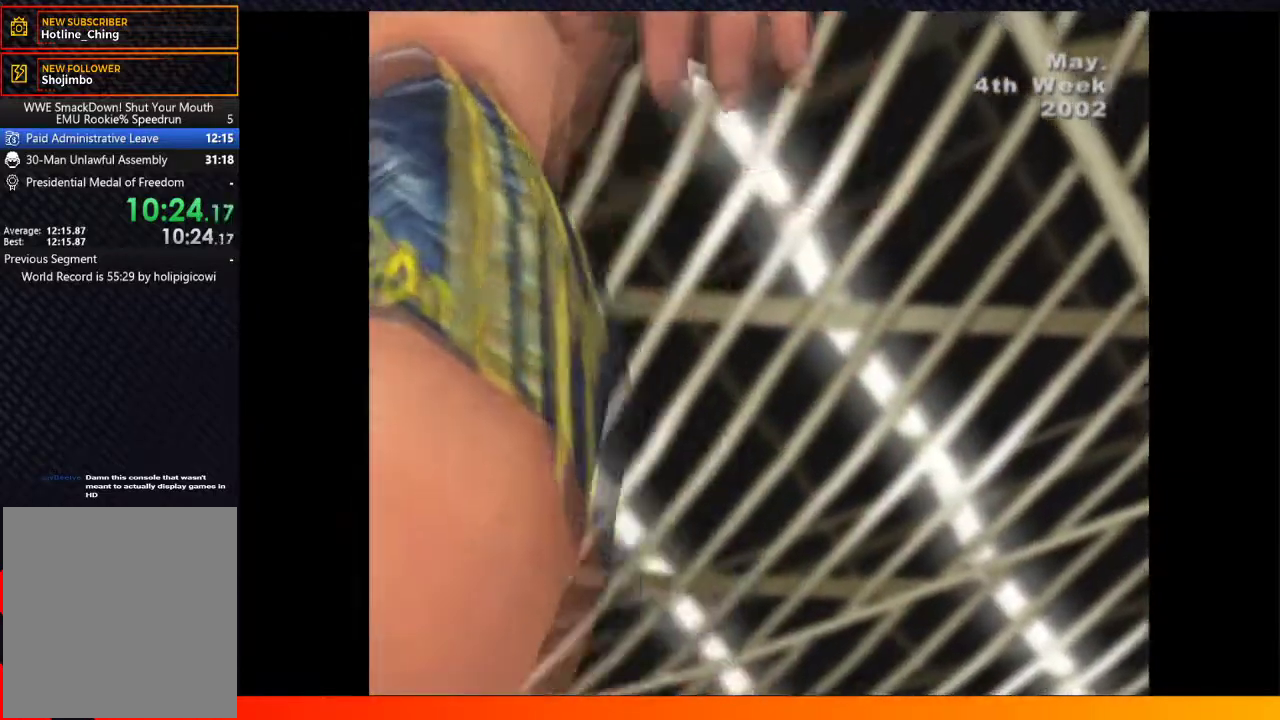
{"buttons": ["A"], "left_stick": "center", "right_stick": "center", "events": [[33, "A", "up"], [200, "A", "down"], [317, "A", "up"], [467, "A", "down"]]}
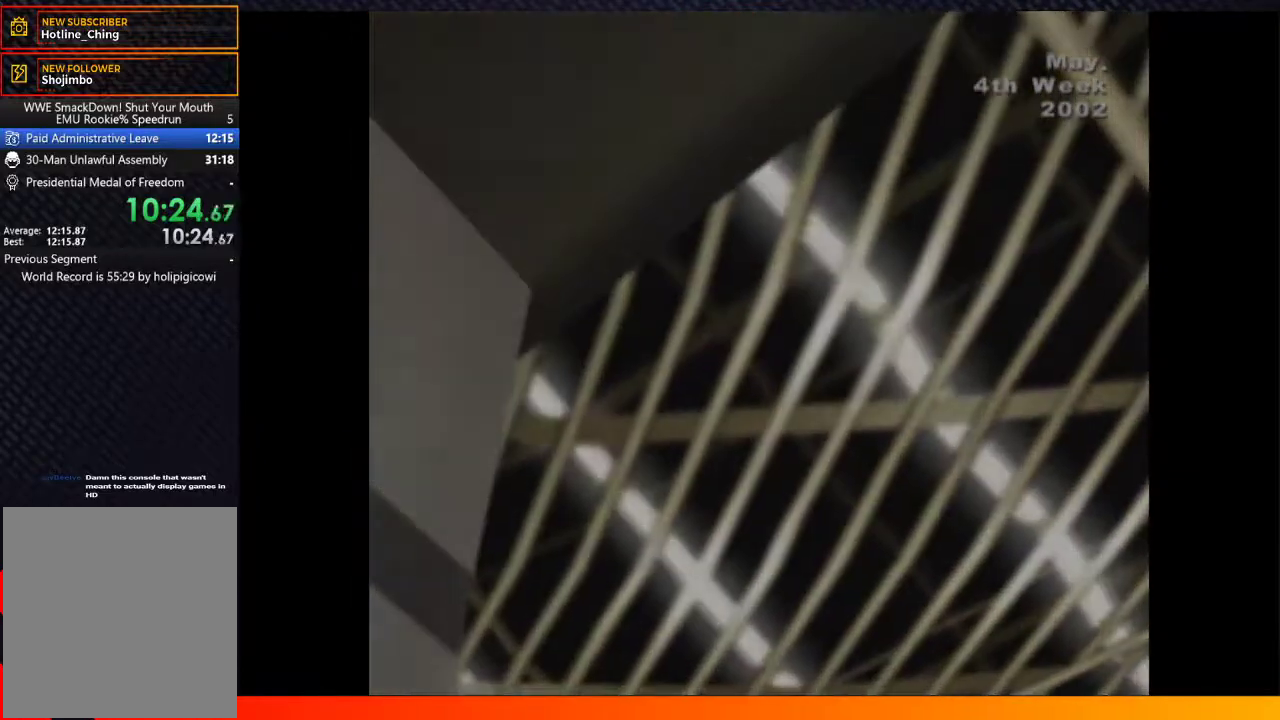
{"buttons": ["A"], "left_stick": "center", "right_stick": "center", "events": [[117, "A", "up"], [250, "A", "down"], [333, "A", "up"], [500, "A", "down"]]}
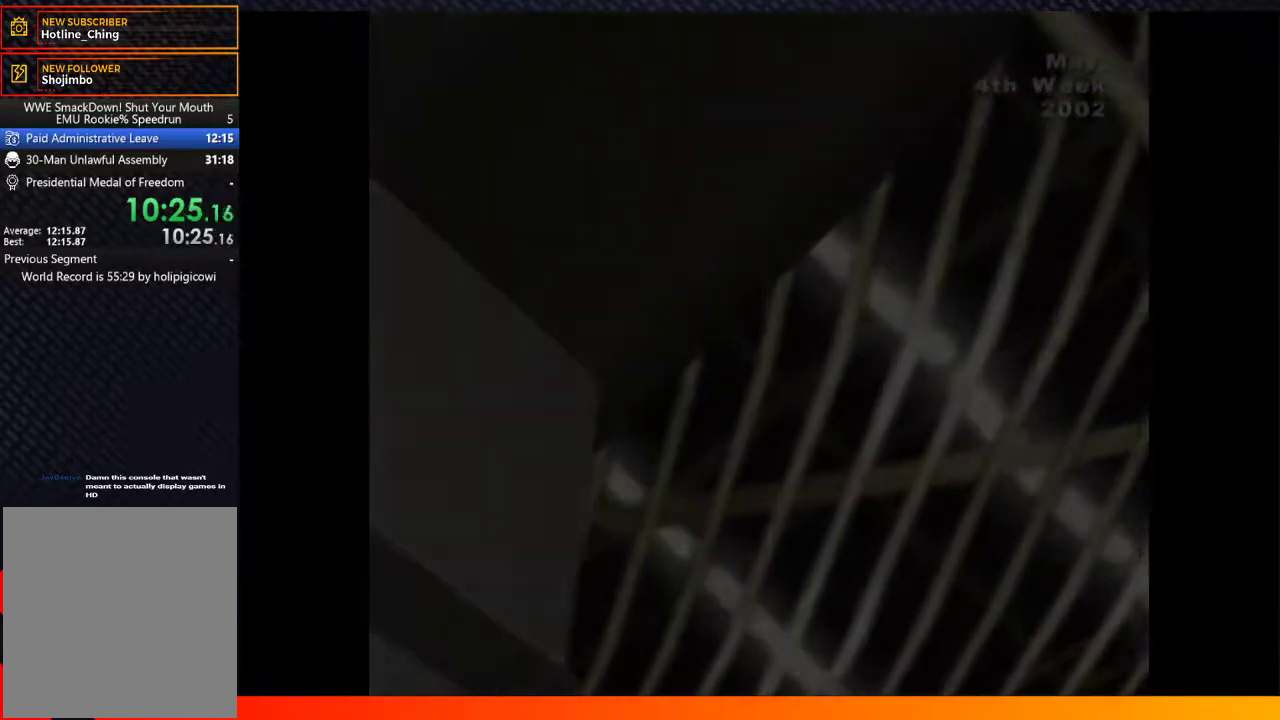
{"buttons": [], "left_stick": "center", "right_stick": "center", "events": [[83, "A", "up"], [233, "A", "down"], [383, "A", "up"]]}
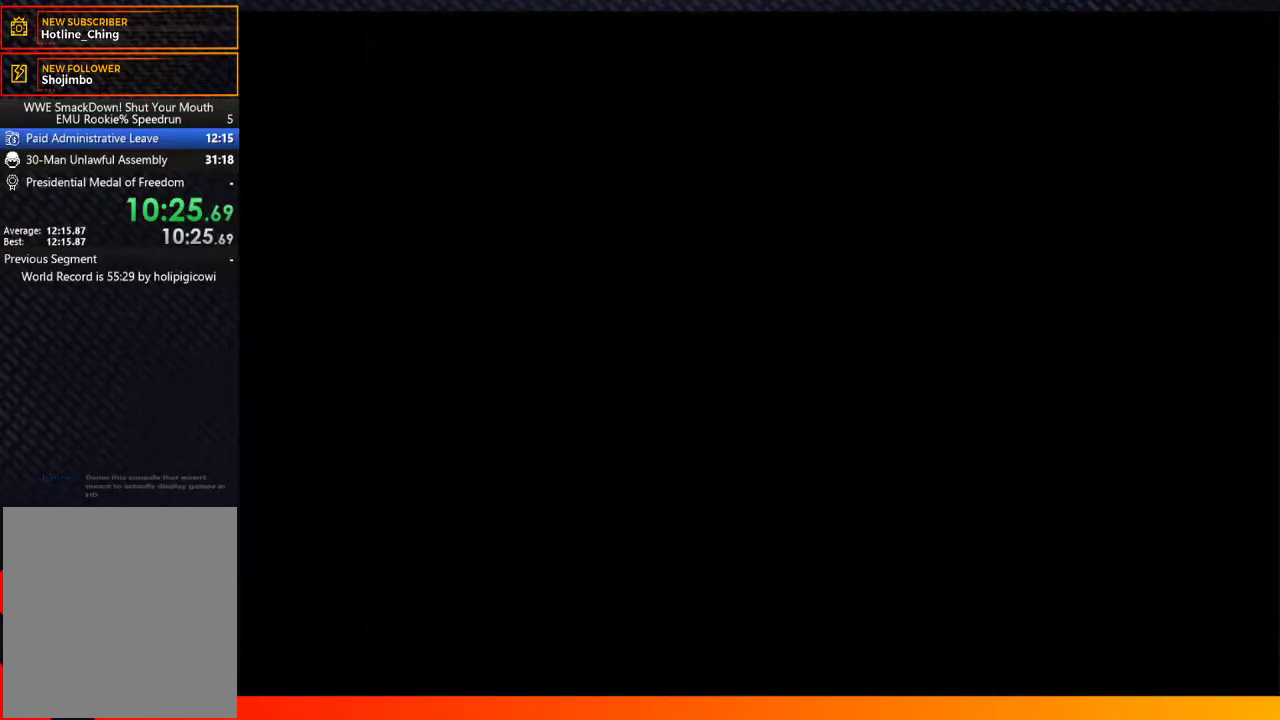
{"buttons": [], "left_stick": "center", "right_stick": "center", "events": [[33, "A", "down"], [150, "A", "up"]]}
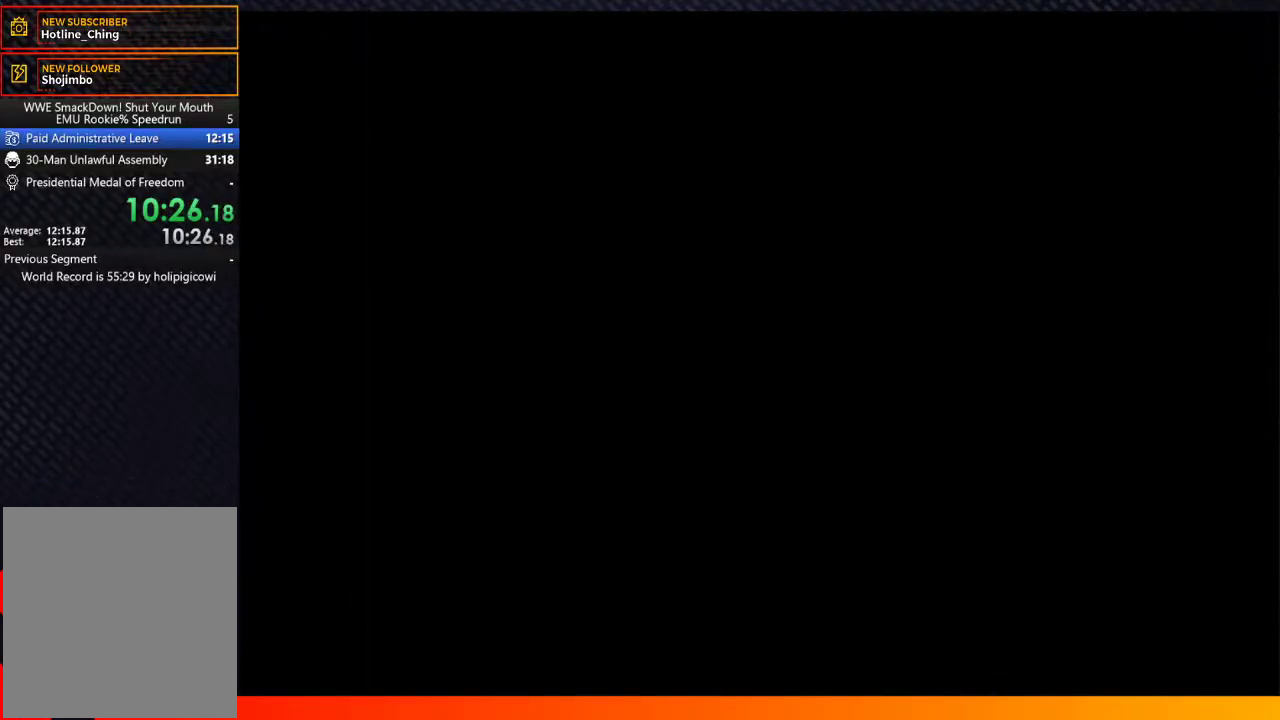
{"buttons": [], "left_stick": "center", "right_stick": "center", "events": [[67, "A", "down"], [183, "A", "up"]]}
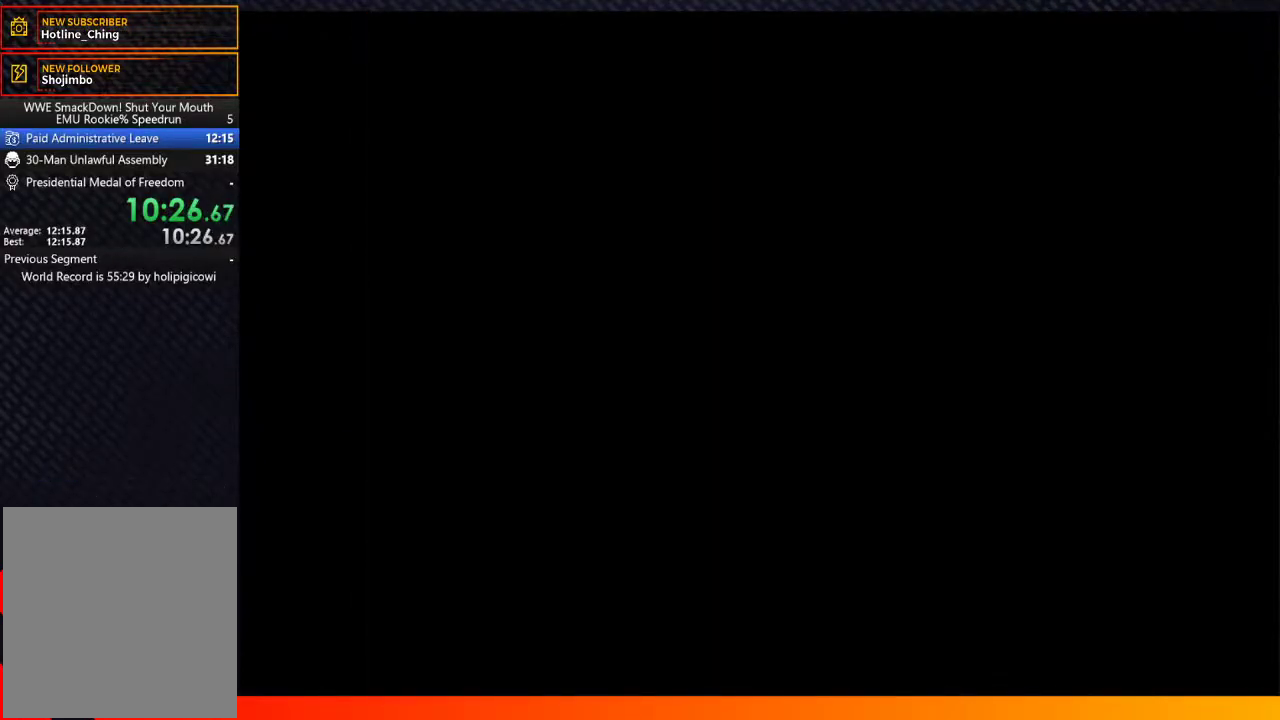
{"buttons": [], "left_stick": "center", "right_stick": "center", "events": [[67, "A", "down"], [183, "A", "up"], [383, "A", "down"], [433, "A", "up"]]}
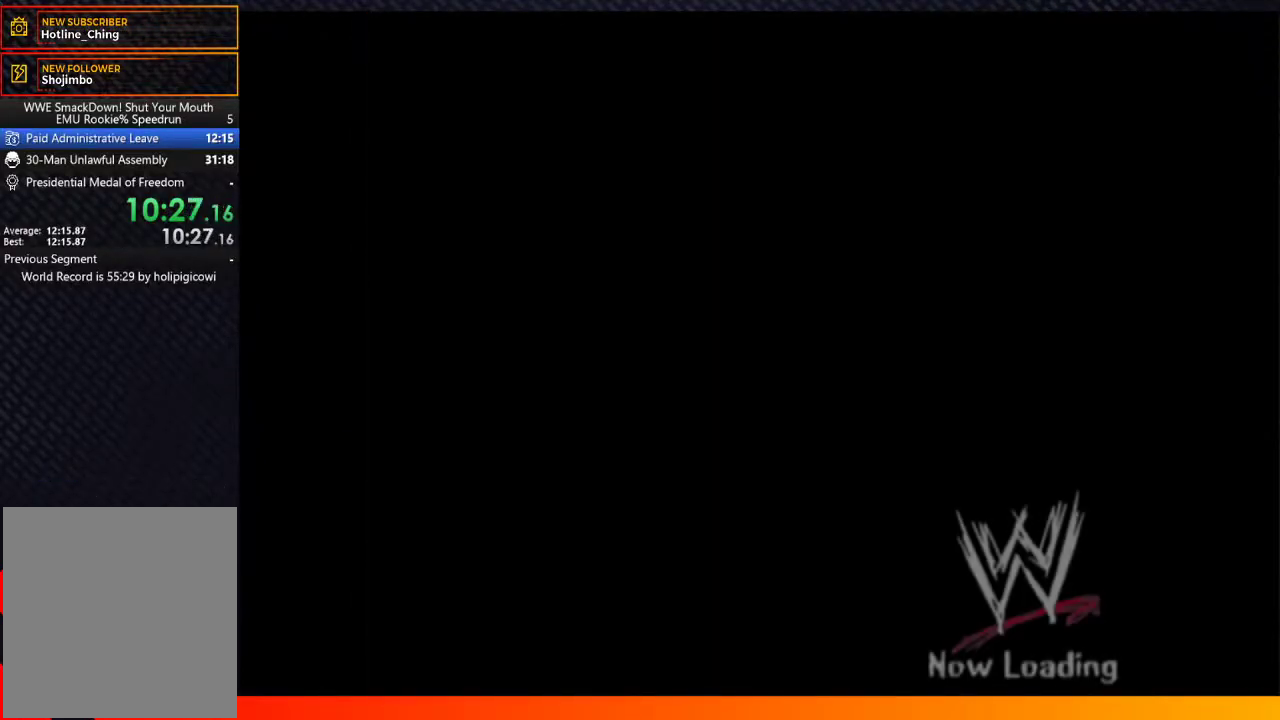
{"buttons": [], "left_stick": "center", "right_stick": "center", "events": [[67, "A", "down"], [167, "A", "up"], [317, "A", "down"], [433, "A", "up"]]}